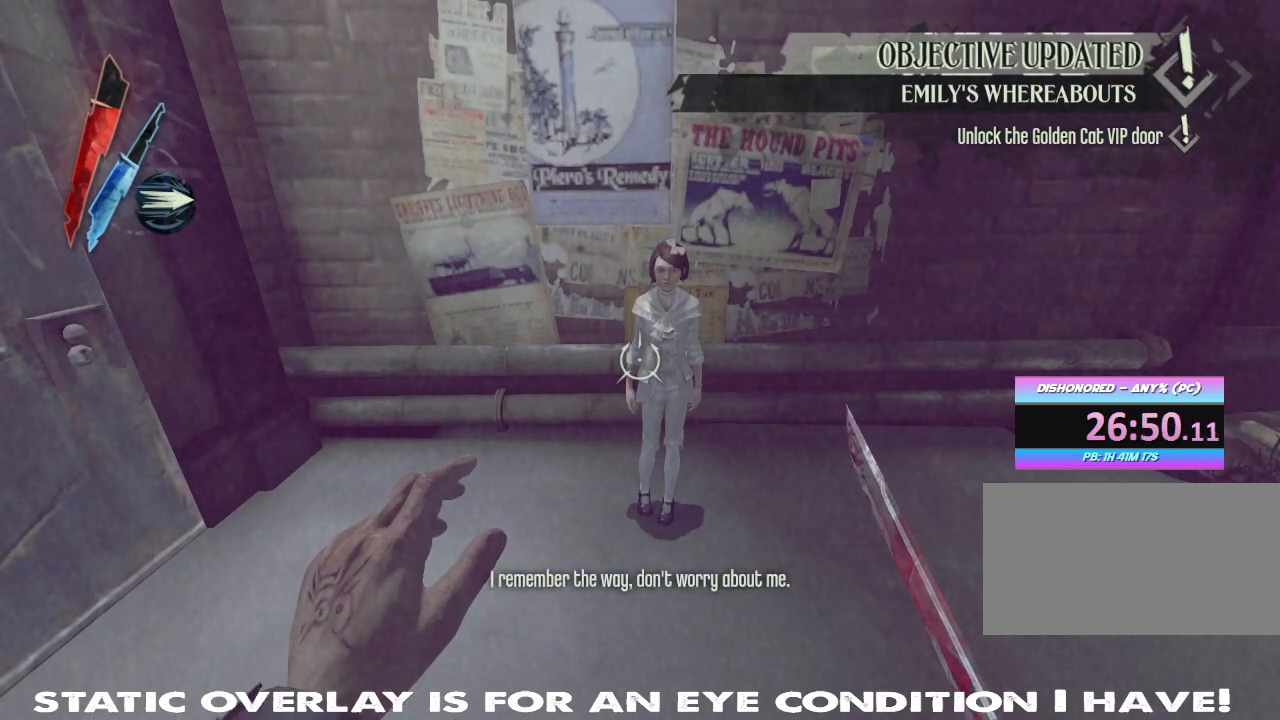
Gameplay with keyboard and mouse; each line is a JSON object with the keys and mouse buttons held at the frame after it. "events" lists presses ("down") and releases ("up") of "1", "2", "3", "4", "5", "a", "alt", "b", "c", "caps_lock", "ctrl", "d", "e", "f", "g", "q", "r", "s", "shift", "space", "t", "tab", "tilde", "v", "w", "x", "z", "mouse_left", "mouse_wheel" and "mouse_right" between this image and that frame as [ms after this image, input, new state], when the widget could be followed in between. "mouse_left", "mouse_wheel", "mouse_right" = the "left", "wheel", "right" buttons of the "mouse" list. No other keys are recorded. "wheel" means that the mouse wheel is clicked or scrolled. Mouse movement is not recorded.
{"keys": [], "mouse": [], "events": []}
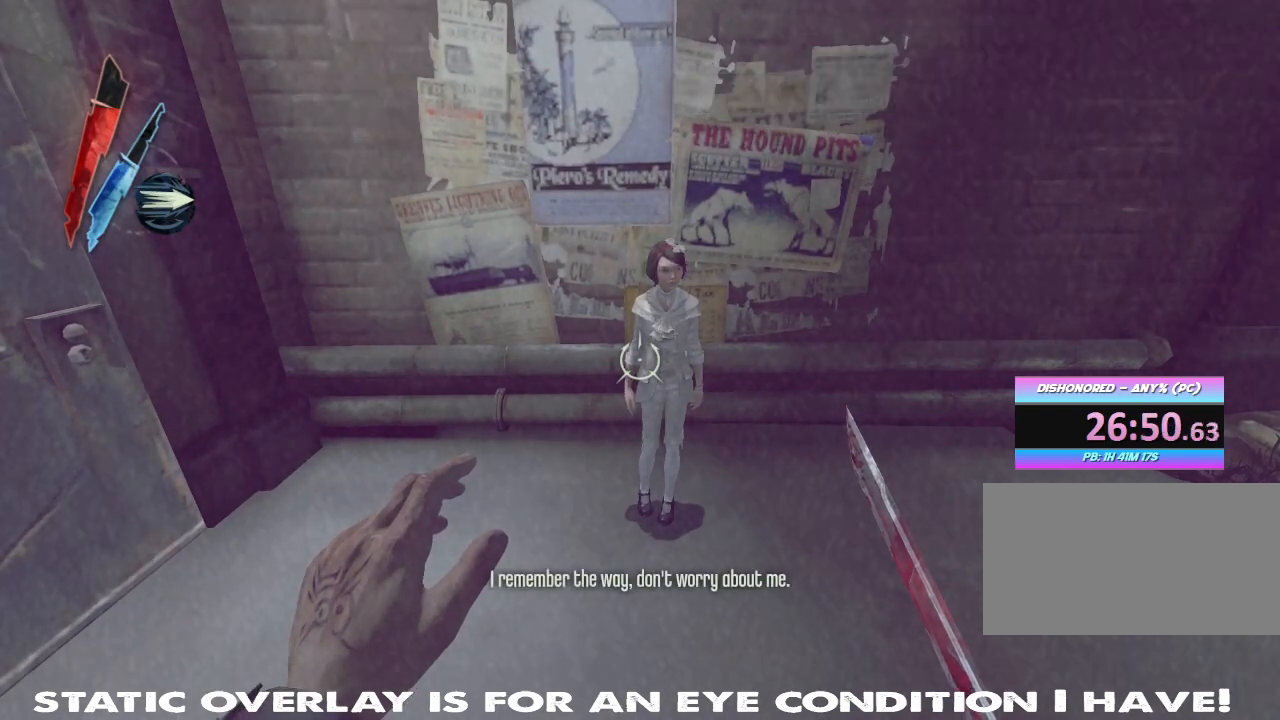
{"keys": [], "mouse": [], "events": []}
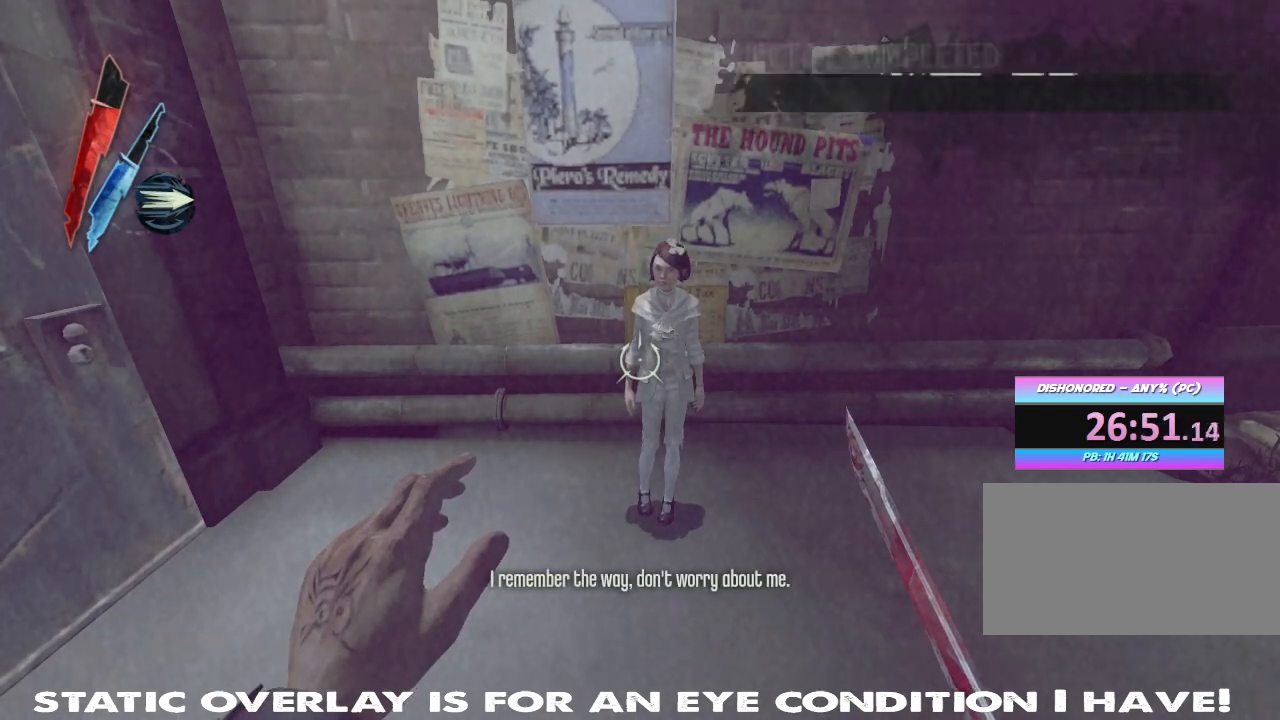
{"keys": [], "mouse": [], "events": []}
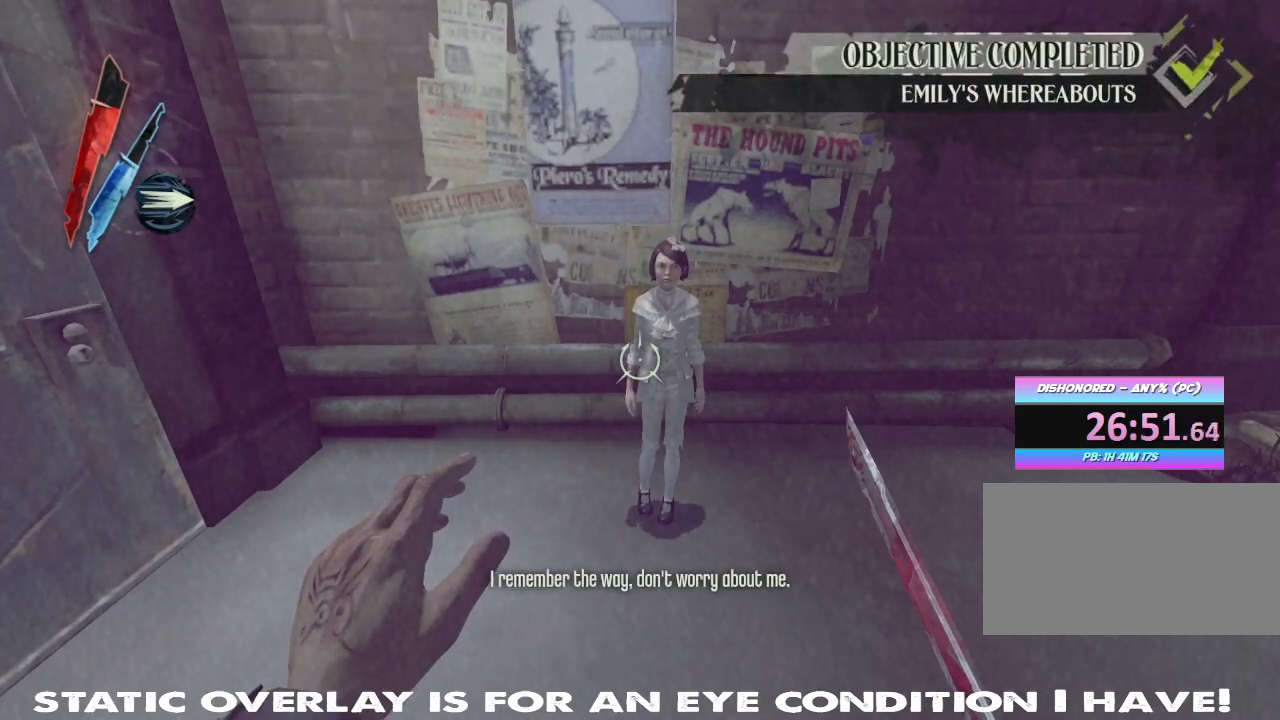
{"keys": [], "mouse": [], "events": []}
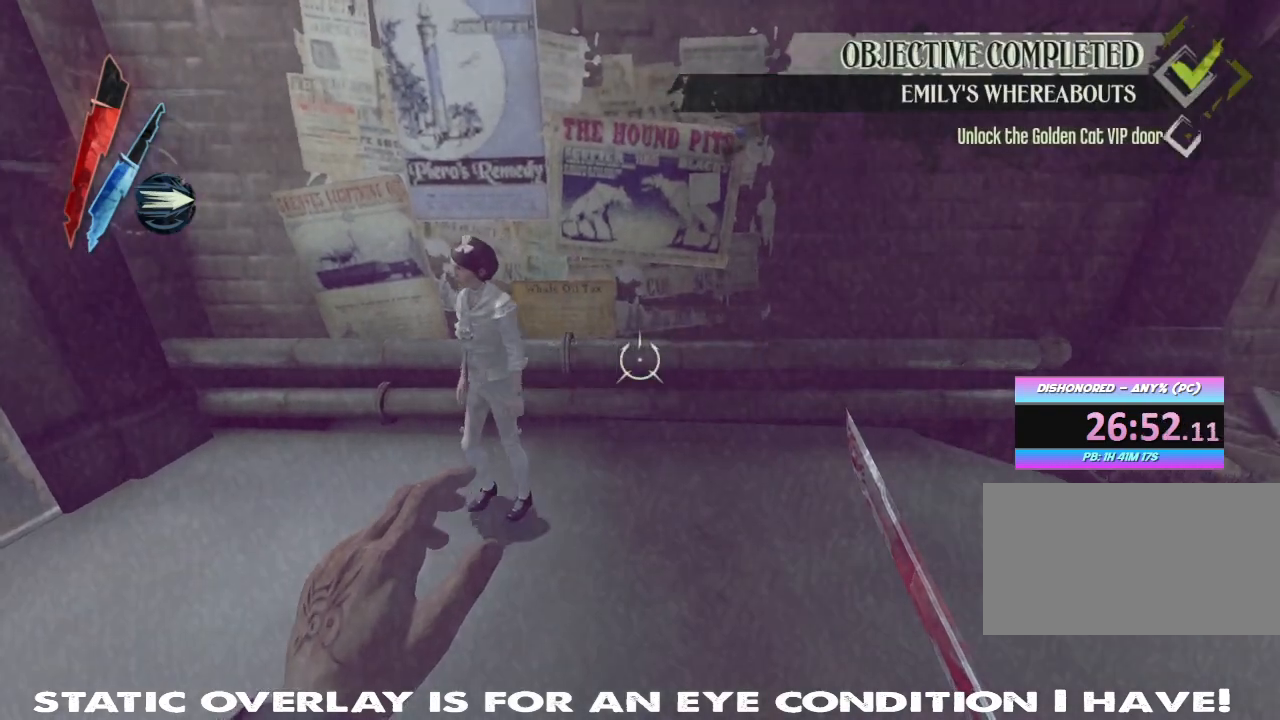
{"keys": [], "mouse": [], "events": [[283, "a", "down"], [417, "a", "up"]]}
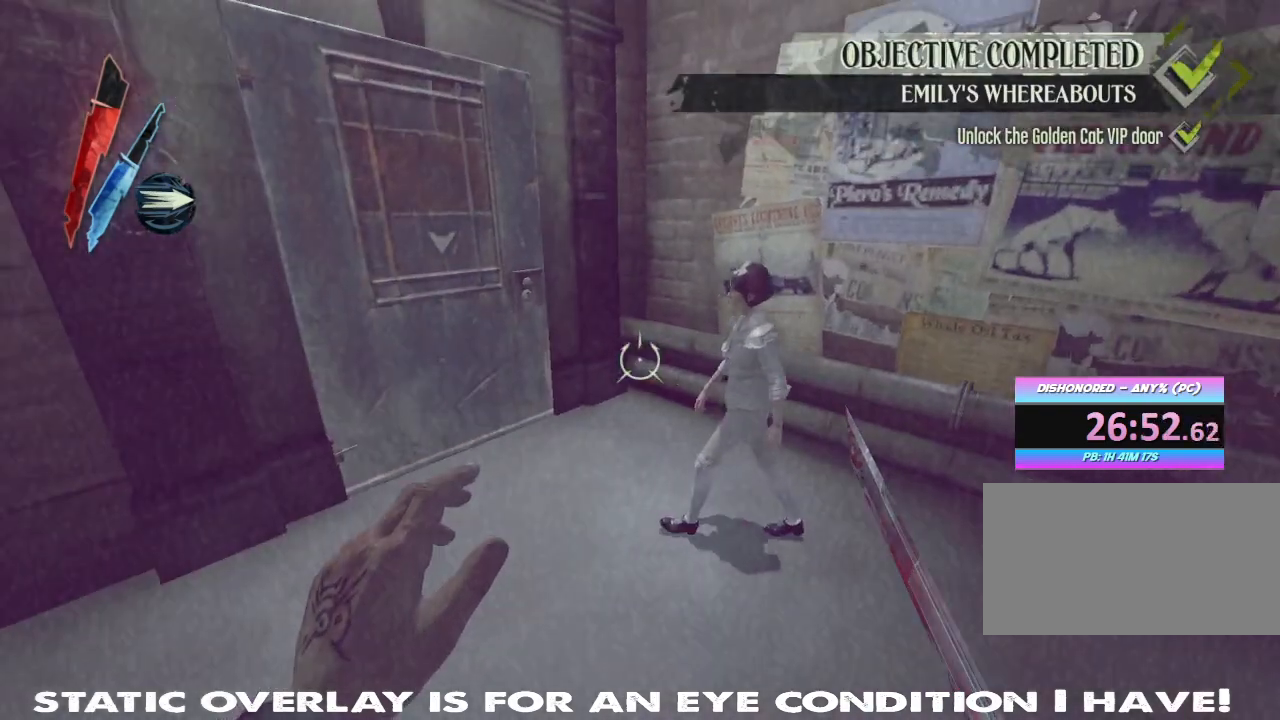
{"keys": [], "mouse": [], "events": []}
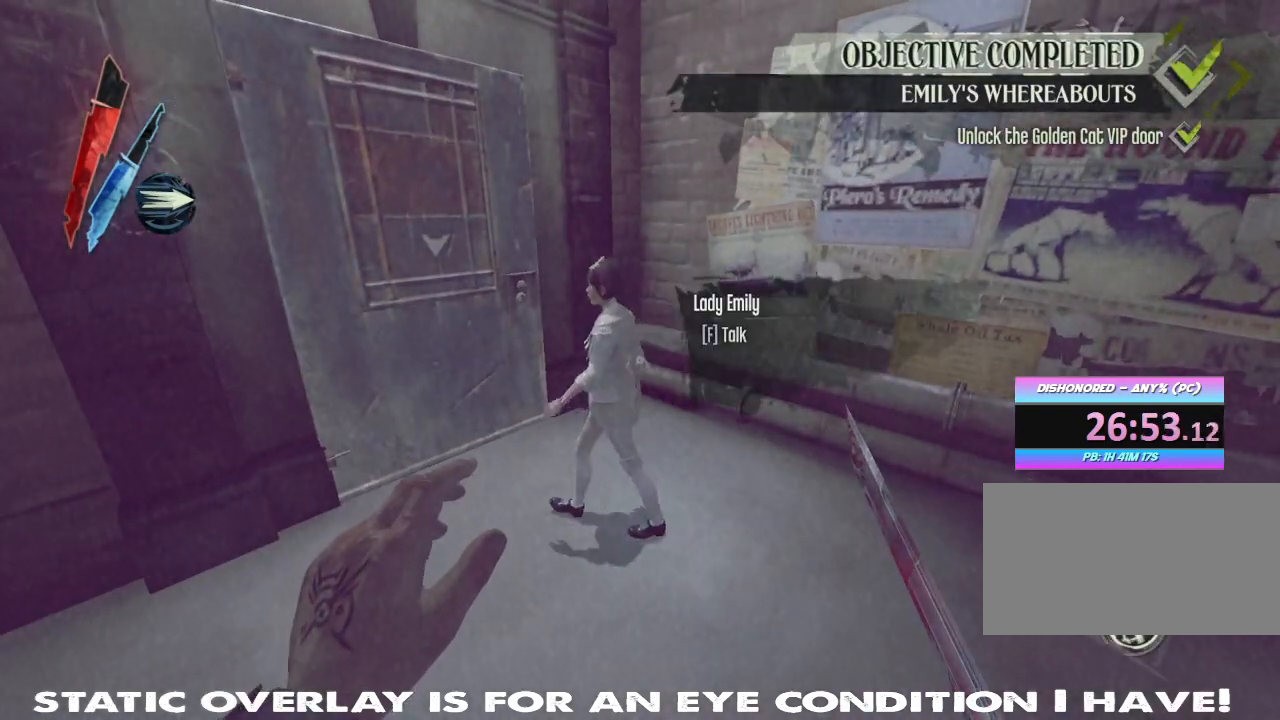
{"keys": [], "mouse": [], "events": []}
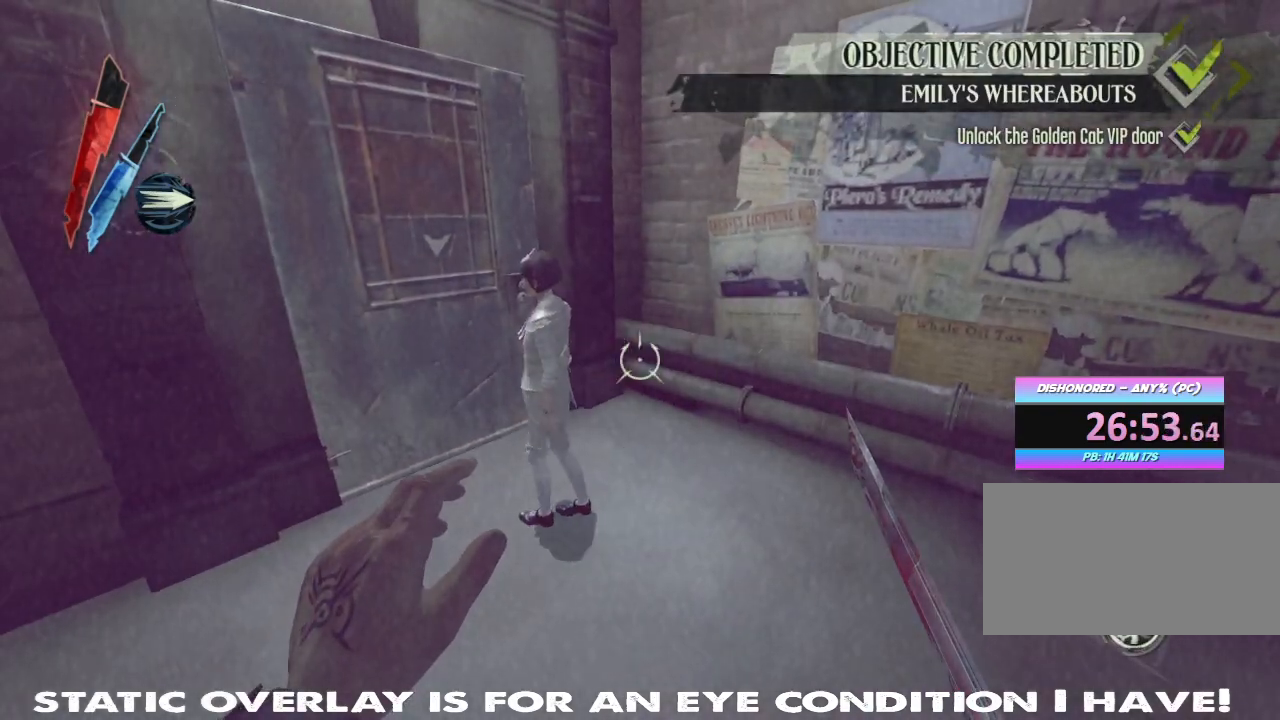
{"keys": [], "mouse": [], "events": []}
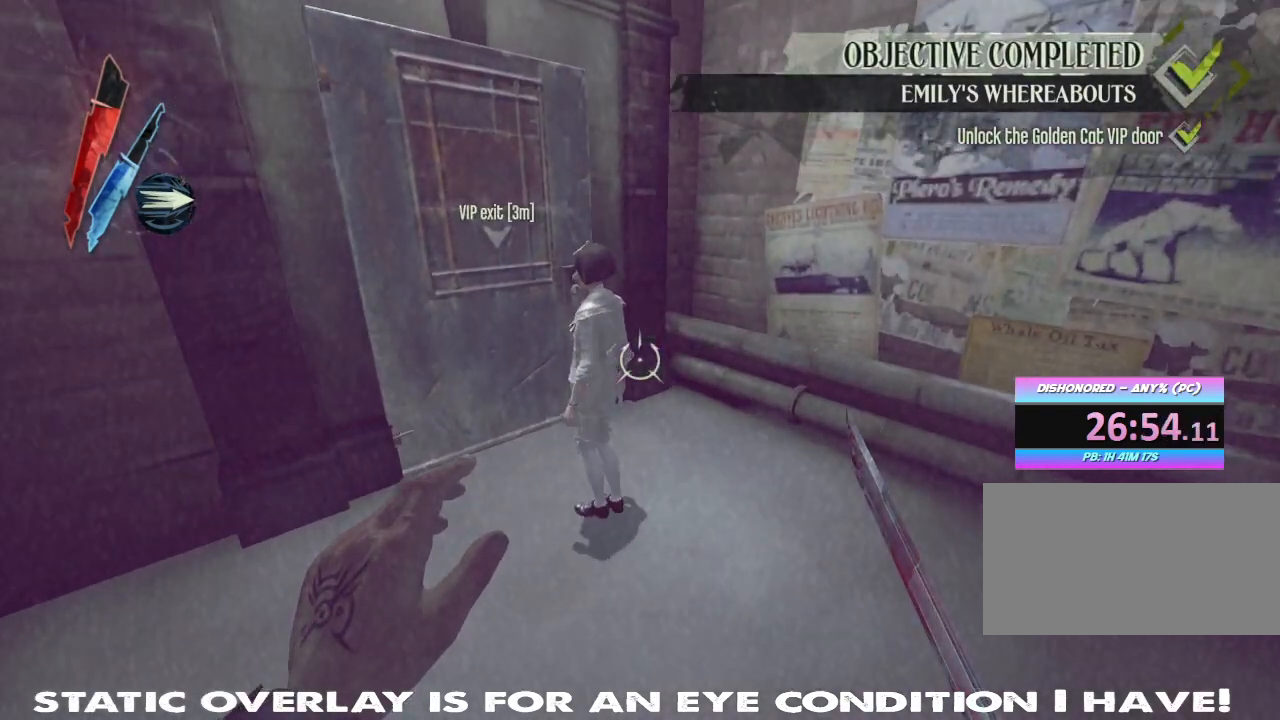
{"keys": [], "mouse": [], "events": [[100, "w", "down"], [200, "w", "up"]]}
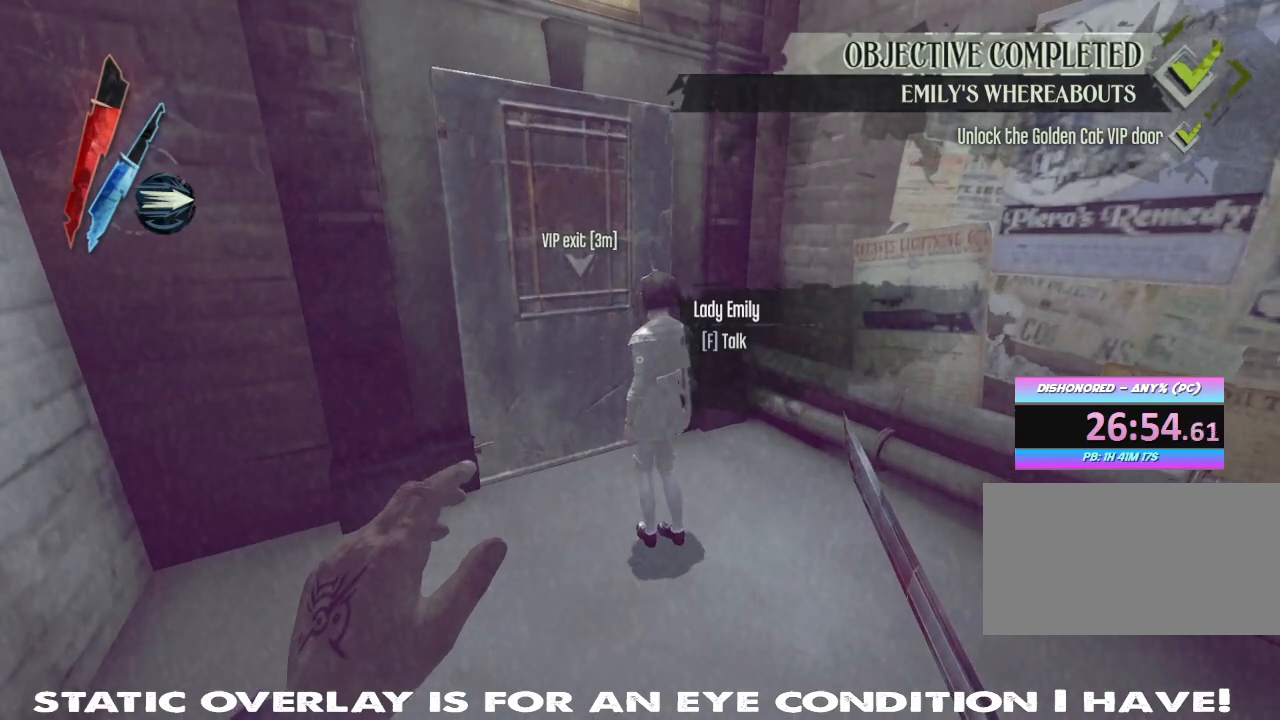
{"keys": ["w"], "mouse": [], "events": [[433, "w", "down"]]}
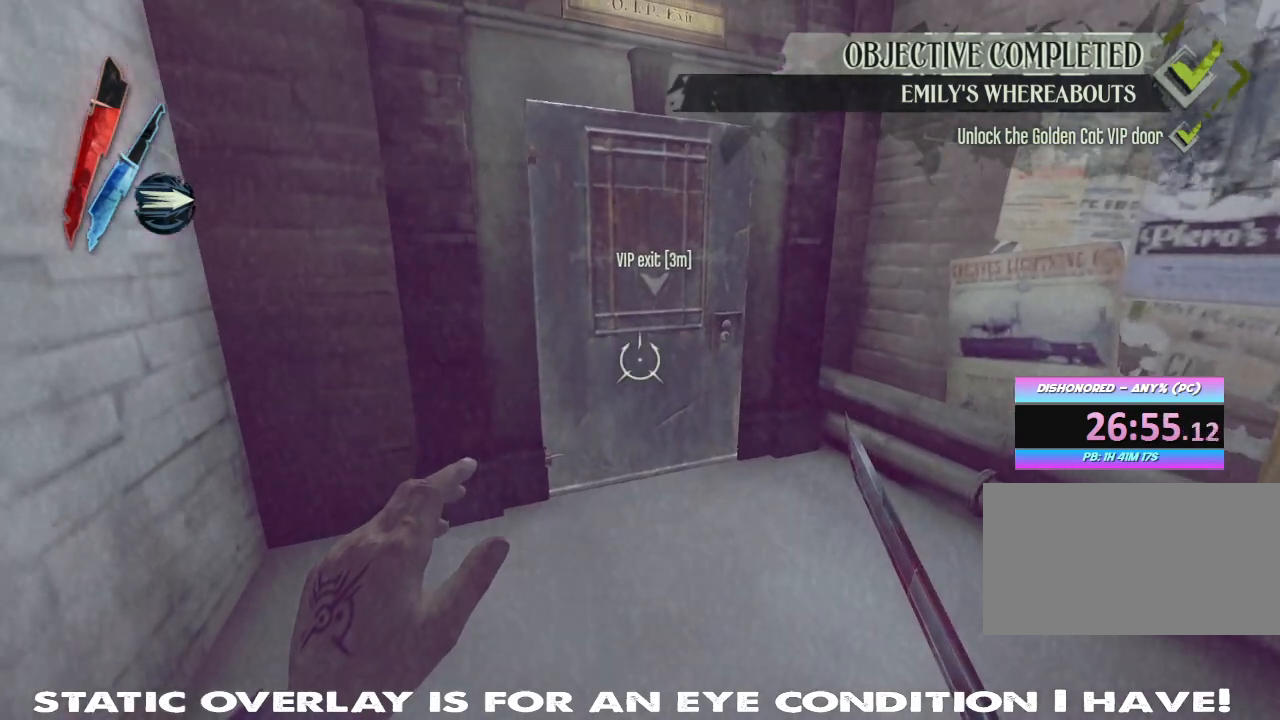
{"keys": ["f"], "mouse": [], "events": [[250, "f", "down"], [350, "f", "up"], [417, "f", "down"], [450, "w", "up"]]}
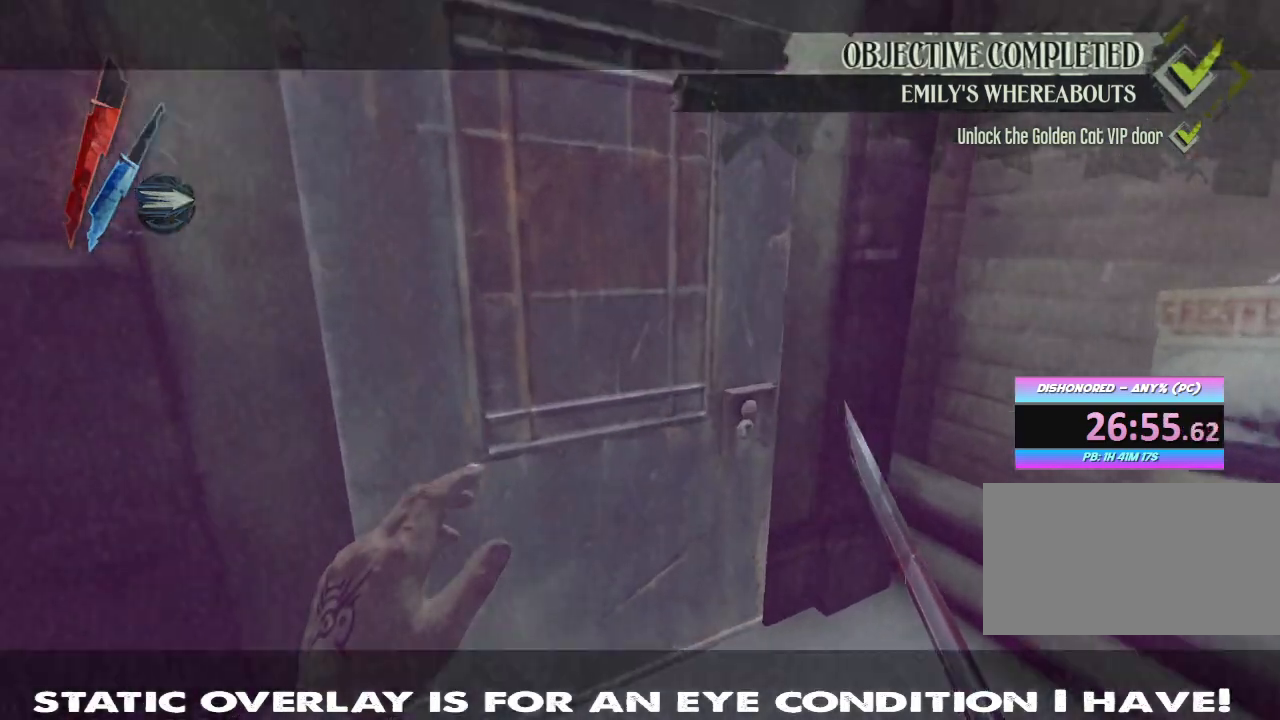
{"keys": [], "mouse": [], "events": [[17, "f", "up"]]}
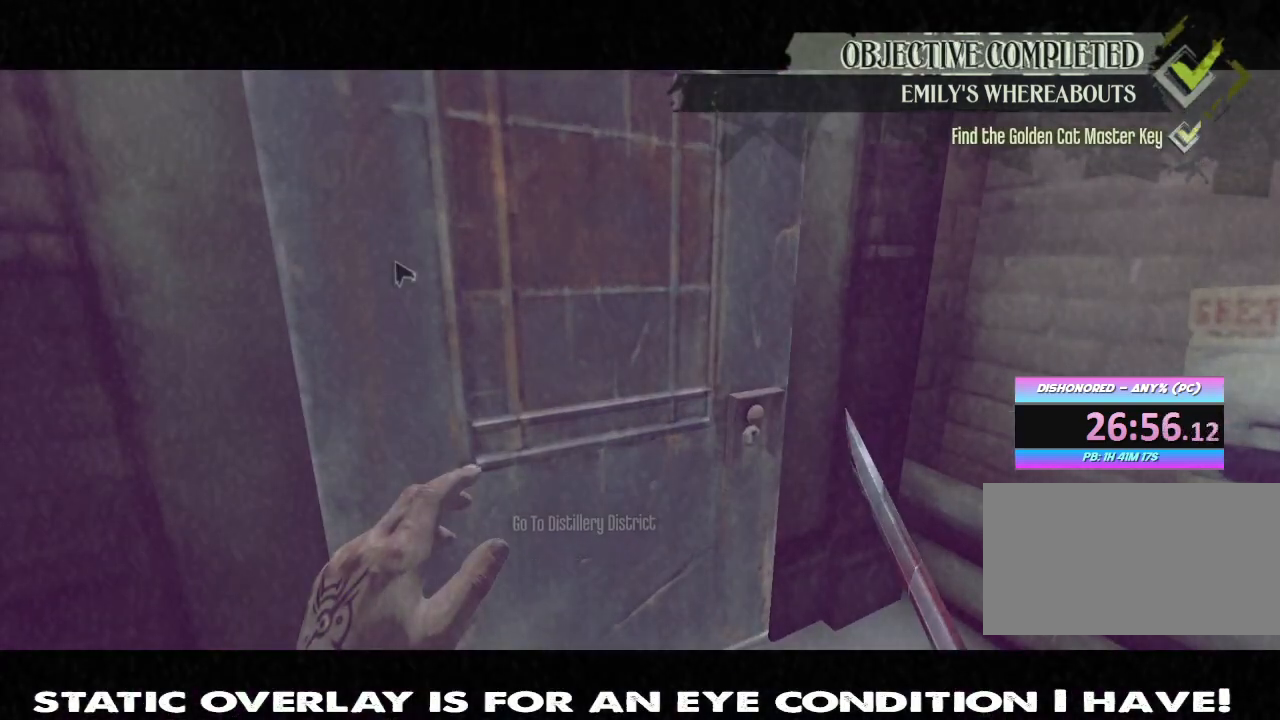
{"keys": [], "mouse": [], "events": []}
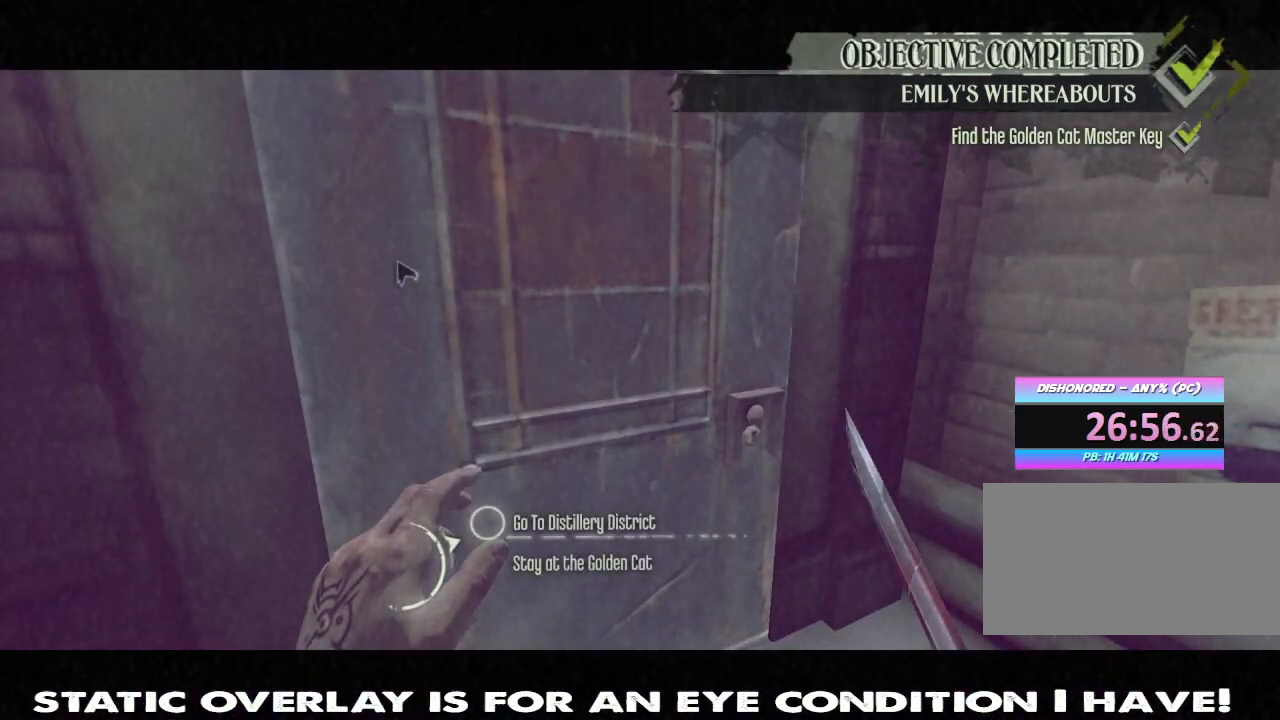
{"keys": [], "mouse": [], "events": []}
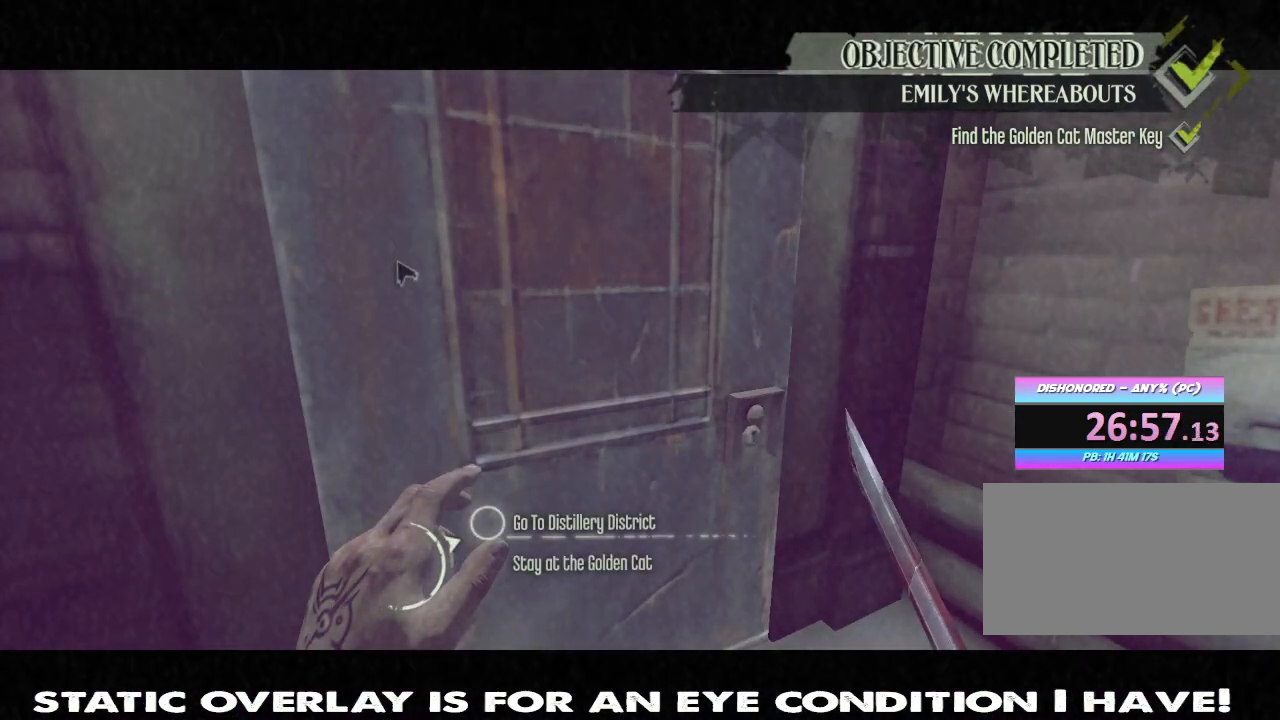
{"keys": [], "mouse": [], "events": [[33, "f", "down"], [117, "f", "up"]]}
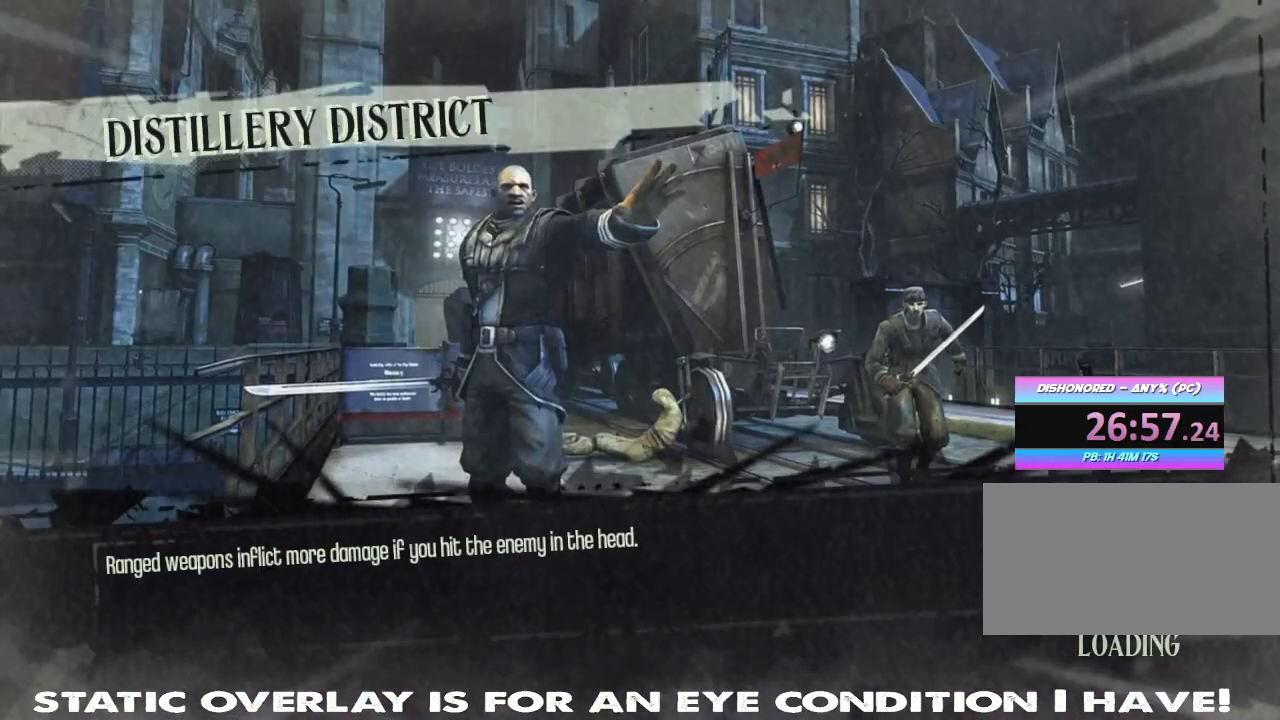
{"keys": [], "mouse": [], "events": []}
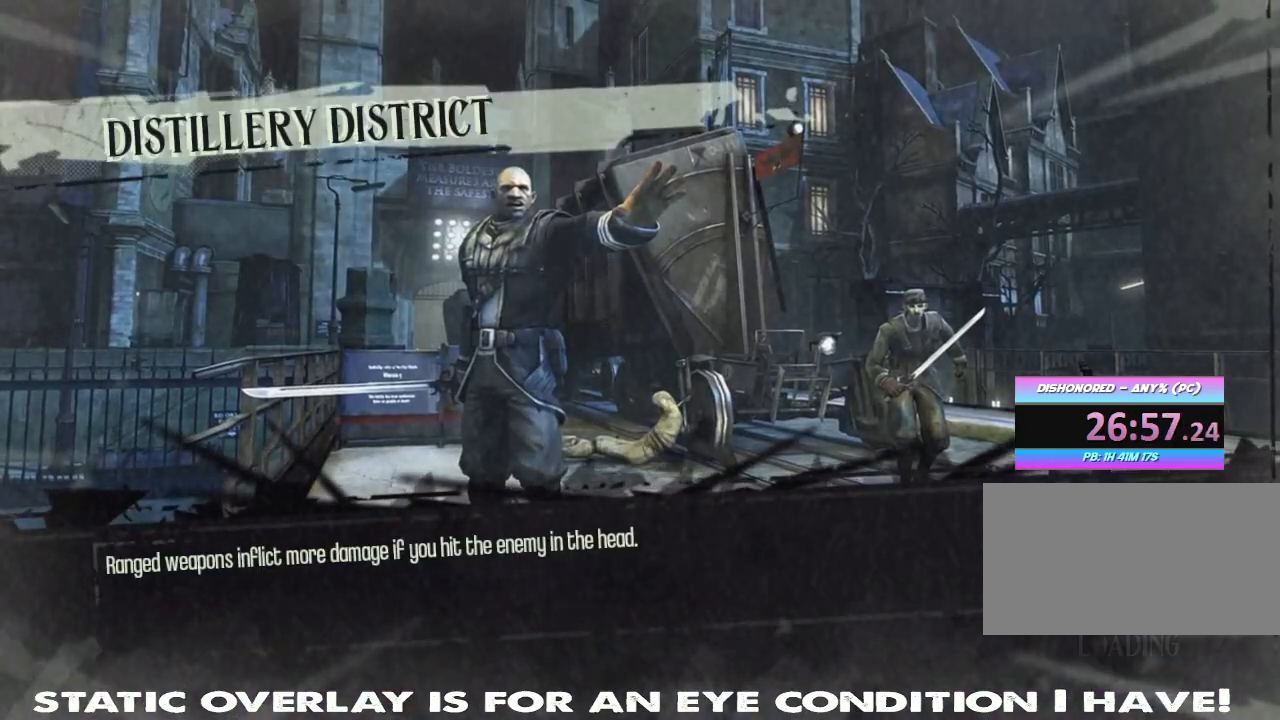
{"keys": [], "mouse": [], "events": []}
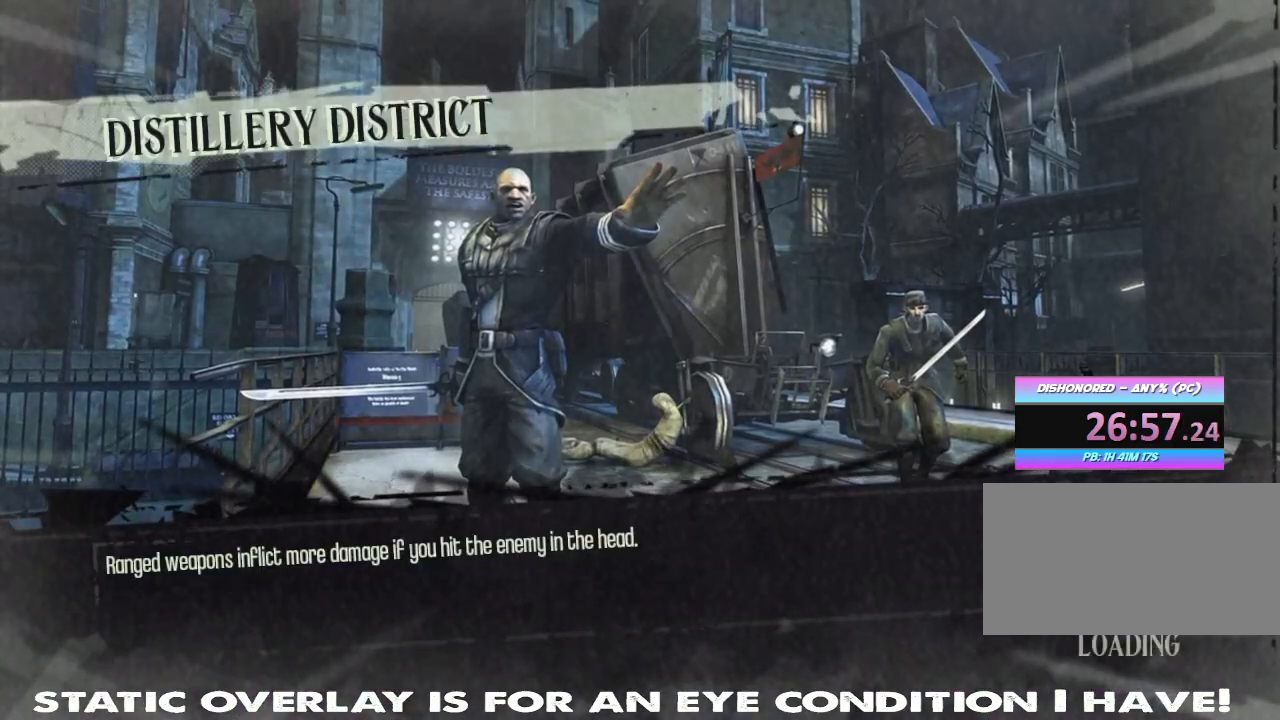
{"keys": [], "mouse": [], "events": []}
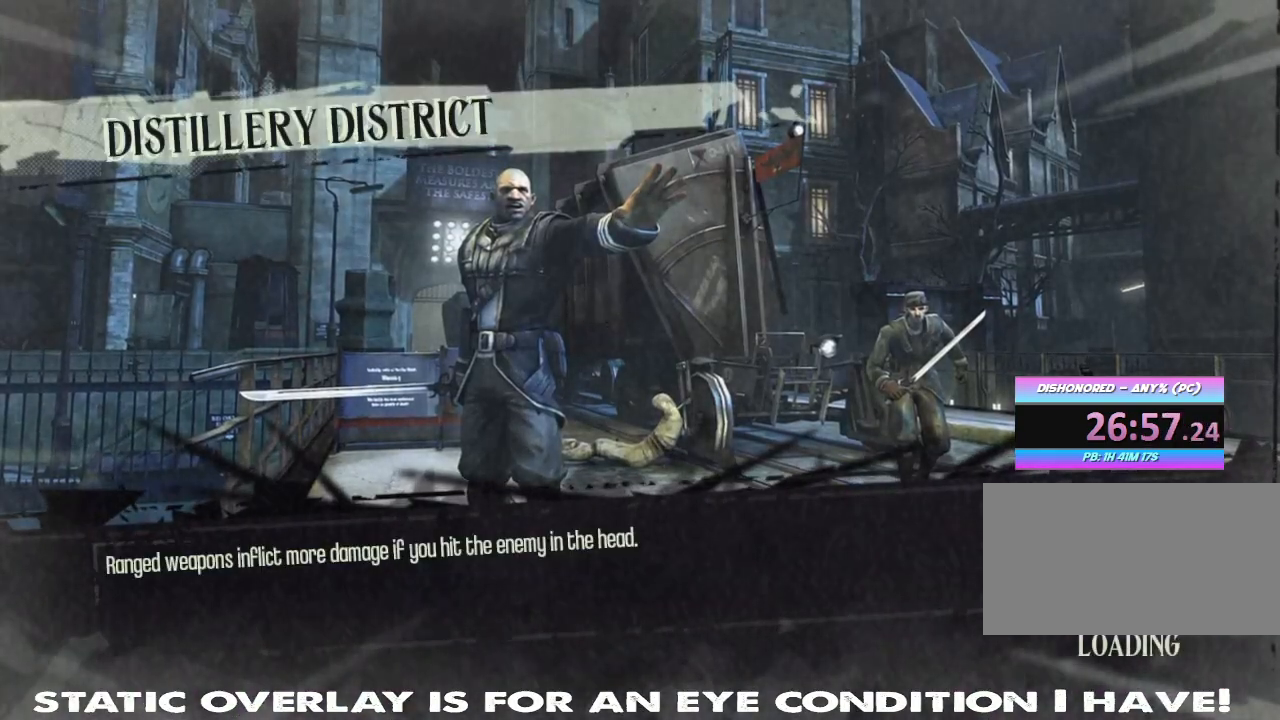
{"keys": [], "mouse": [], "events": []}
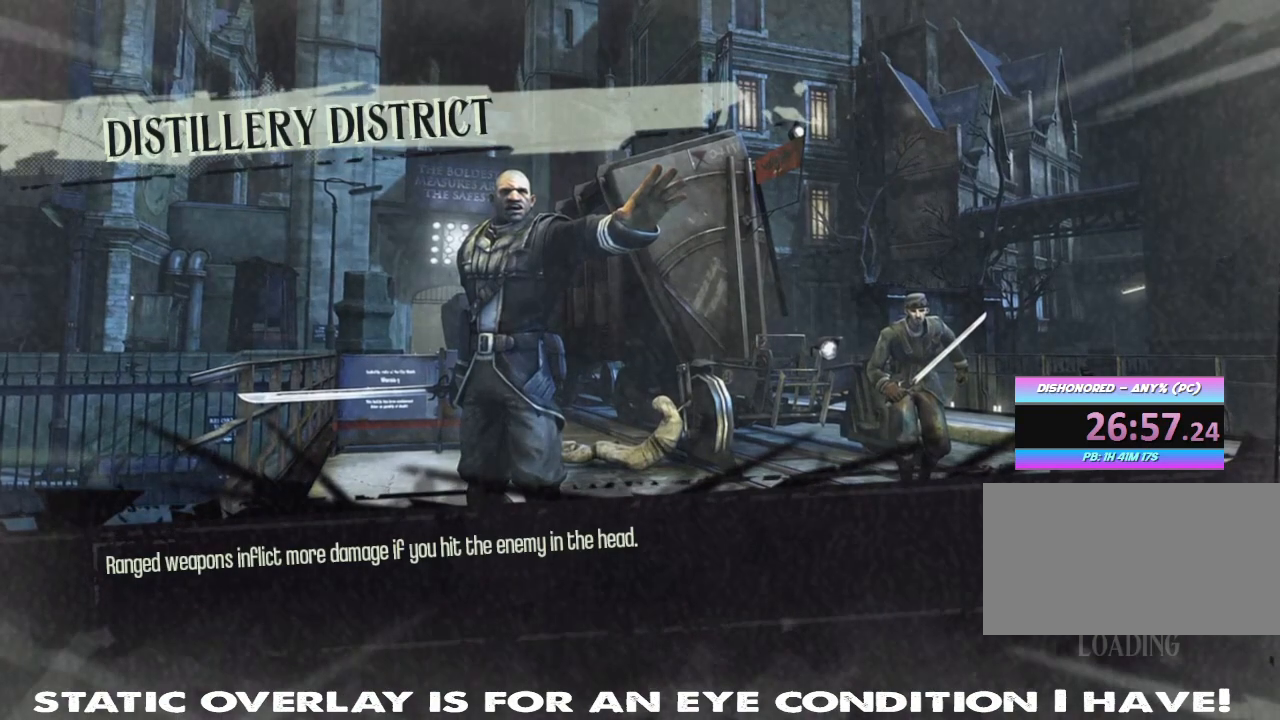
{"keys": [], "mouse": [], "events": []}
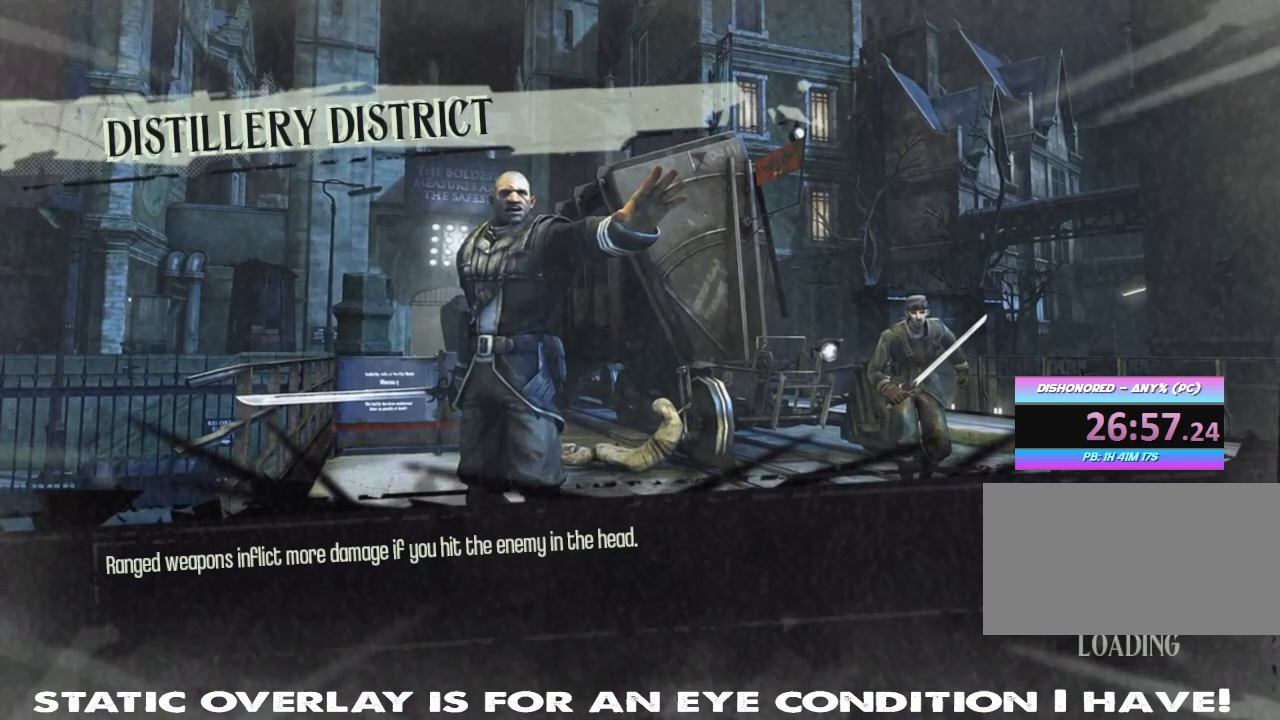
{"keys": [], "mouse": [], "events": []}
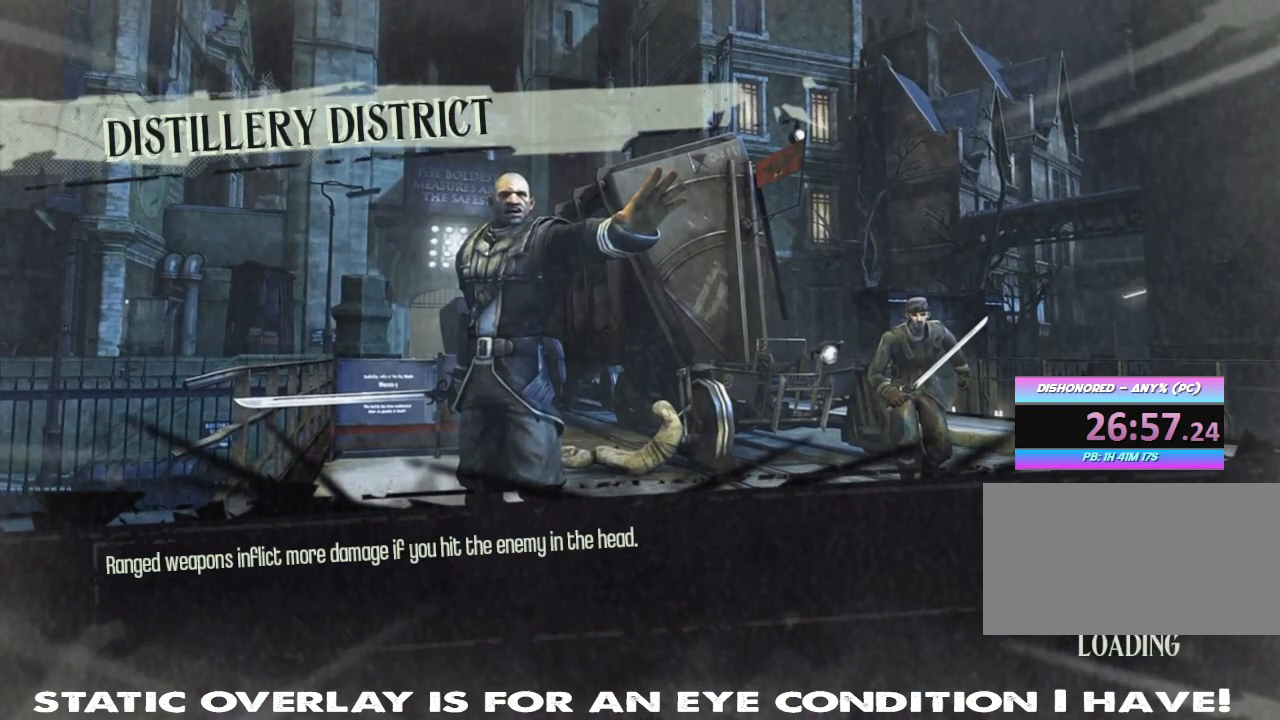
{"keys": [], "mouse": [], "events": []}
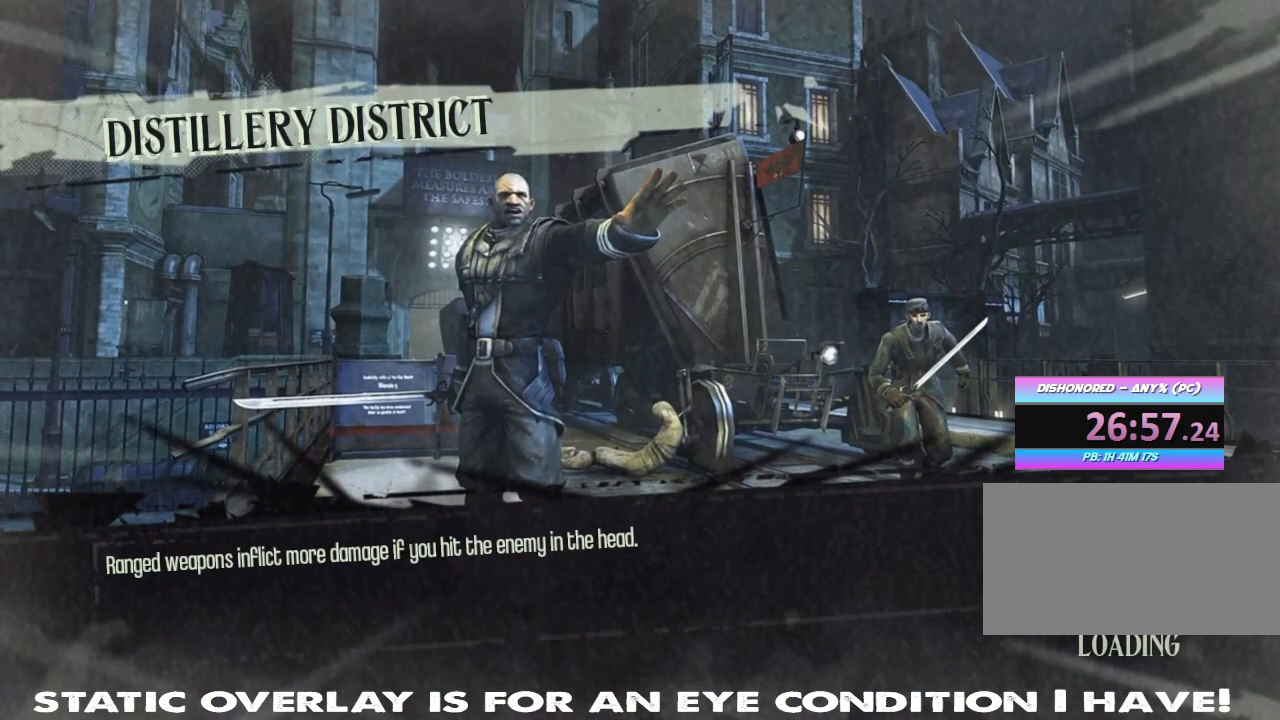
{"keys": [], "mouse": [], "events": []}